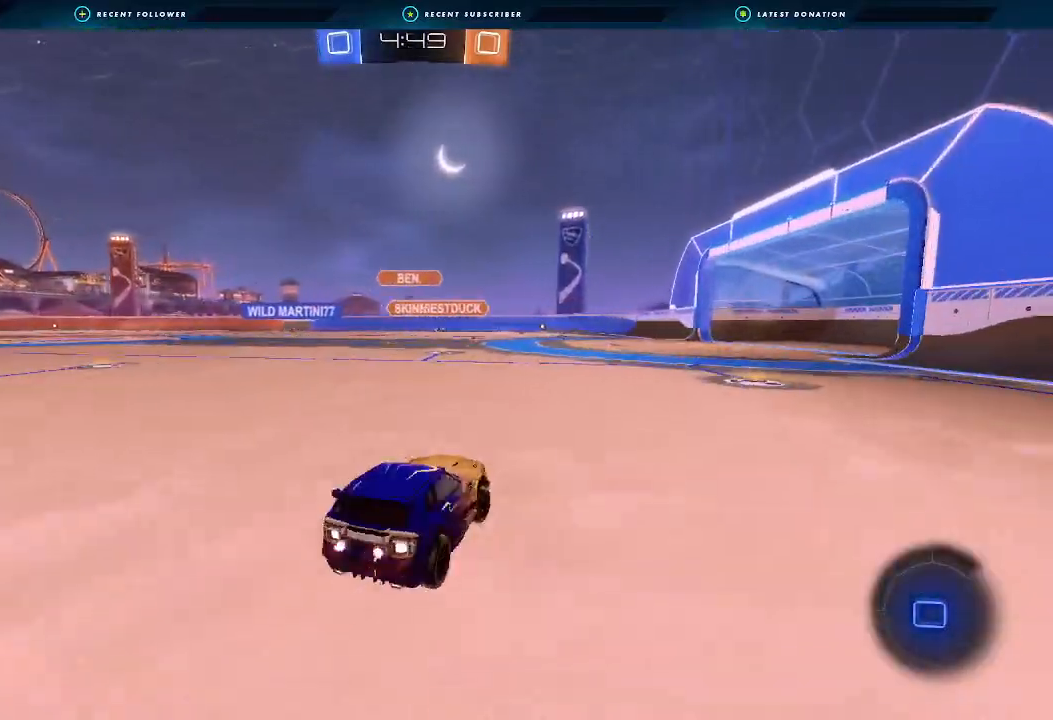
Gameplay with a controller (Xbox layout); each line is a JSON object with the inputs held at the frame after it (dt_ms = milliseconds from this image to that frame). "events" lists button and stick changes between this image and that frame as [ms after this image, input, new state], when the widget could be followed in between.
{"dt_ms": 500, "buttons": ["R2"], "left_stick": "center", "right_stick": "center", "events": [[200, "left_stick", "center"]]}
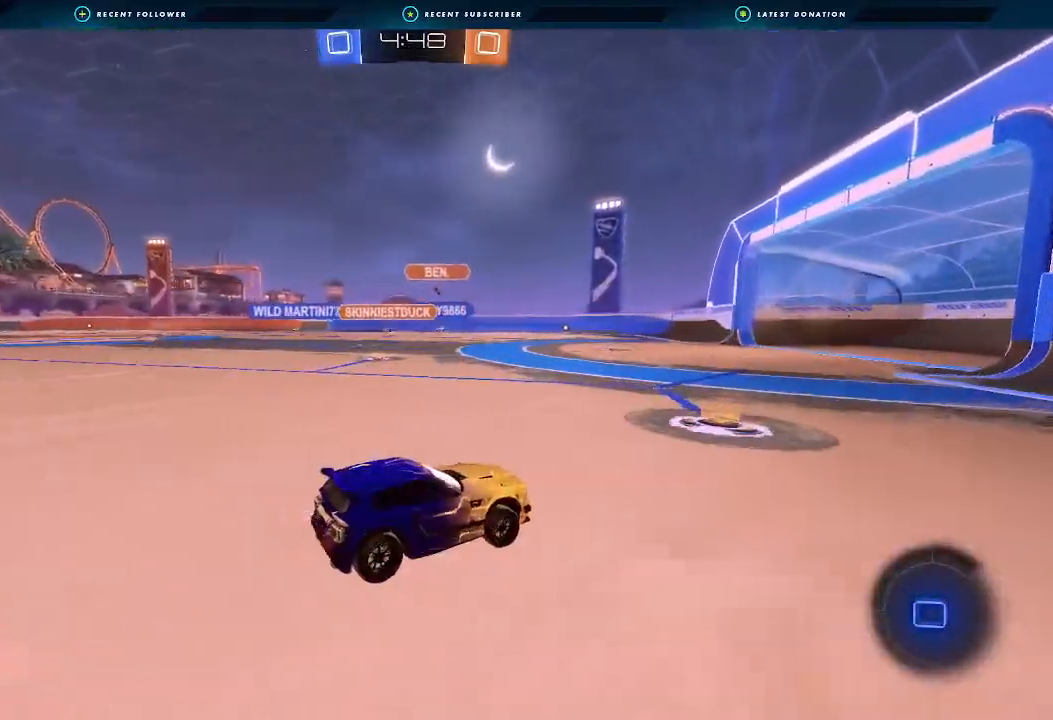
{"dt_ms": 500, "buttons": ["R2"], "left_stick": "left", "right_stick": "center", "events": [[67, "left_stick", "left"], [100, "L1", "down"], [200, "L1", "up"]]}
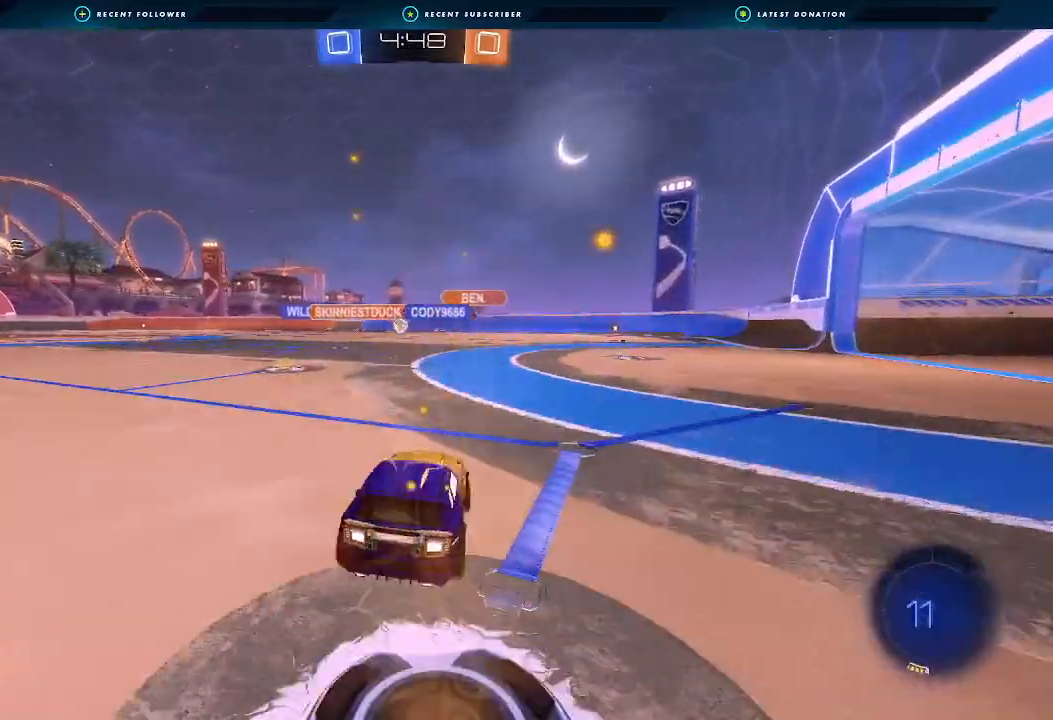
{"dt_ms": 500, "buttons": ["R2"], "left_stick": "left", "right_stick": "center", "events": [[267, "left_stick", "center"], [467, "left_stick", "left"]]}
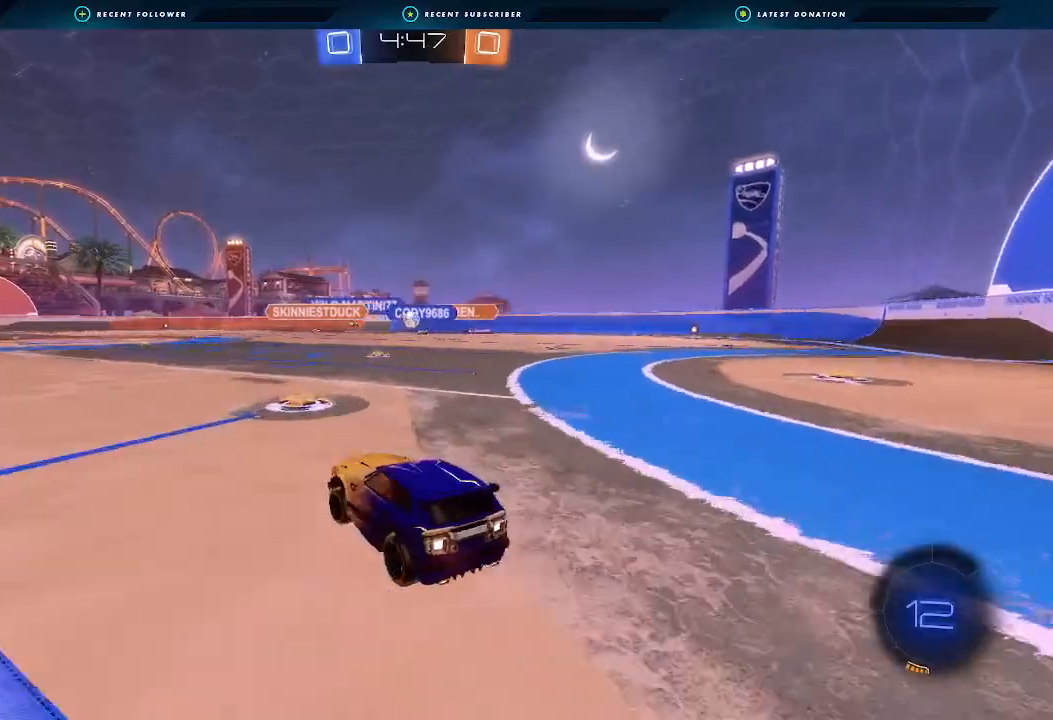
{"dt_ms": 500, "buttons": ["R2"], "left_stick": "left", "right_stick": "center", "events": [[133, "left_stick", "center"], [233, "left_stick", "right"], [333, "left_stick", "left"]]}
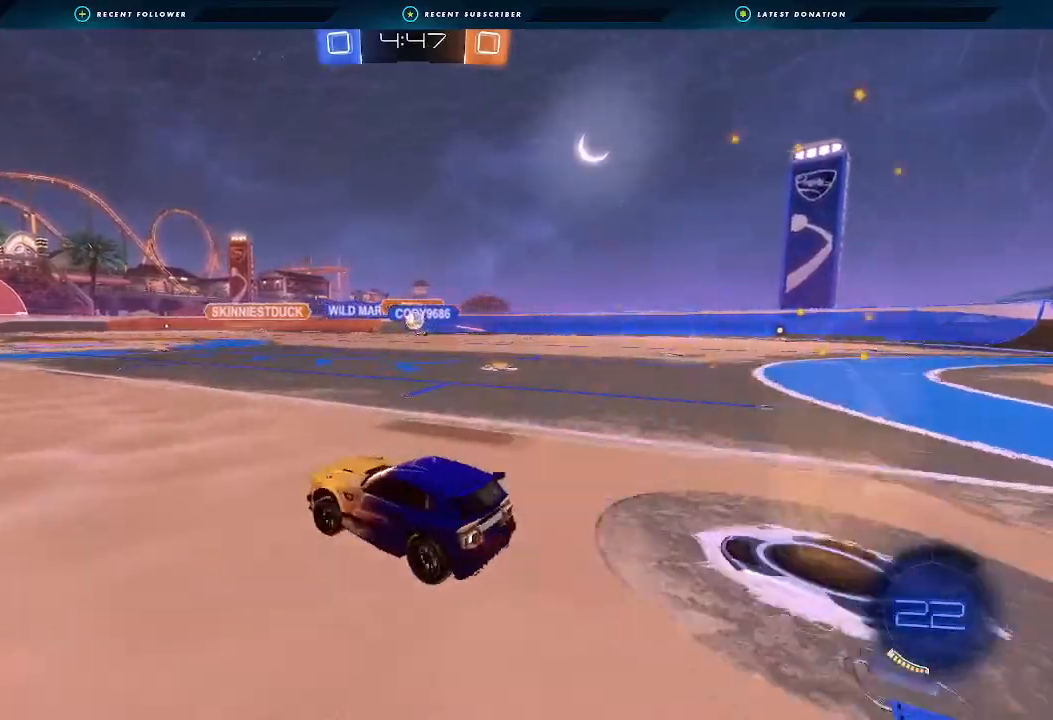
{"dt_ms": 500, "buttons": ["R2"], "left_stick": "center", "right_stick": "center", "events": [[67, "left_stick", "center"], [133, "left_stick", "right"], [300, "left_stick", "left"], [367, "left_stick", "center"]]}
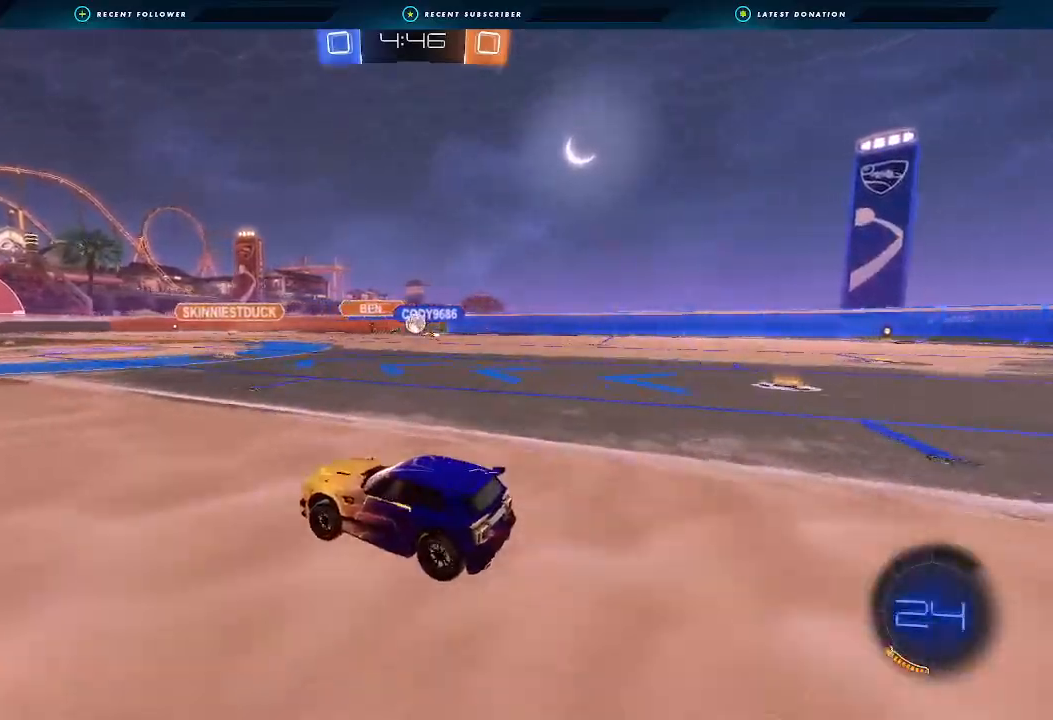
{"dt_ms": 500, "buttons": ["B", "R2"], "left_stick": "center", "right_stick": "center", "events": [[100, "left_stick", "right"], [167, "B", "down"], [300, "B", "up"], [300, "left_stick", "left"], [367, "B", "down"], [433, "left_stick", "center"]]}
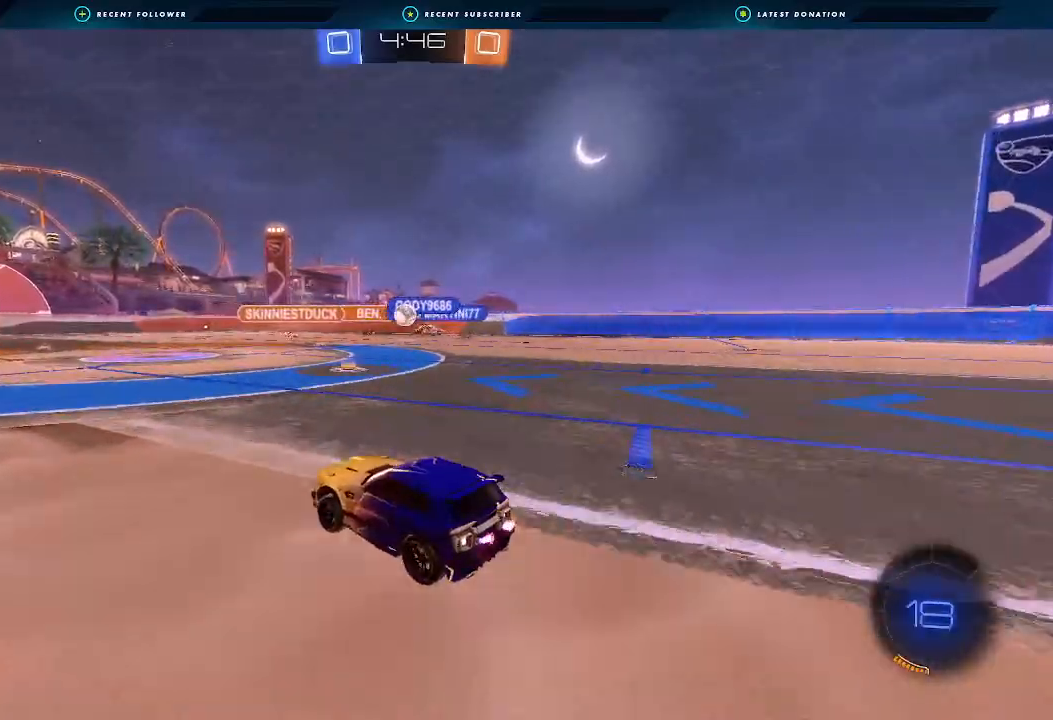
{"dt_ms": 1000, "buttons": ["B", "R2"], "left_stick": "left", "right_stick": "center"}
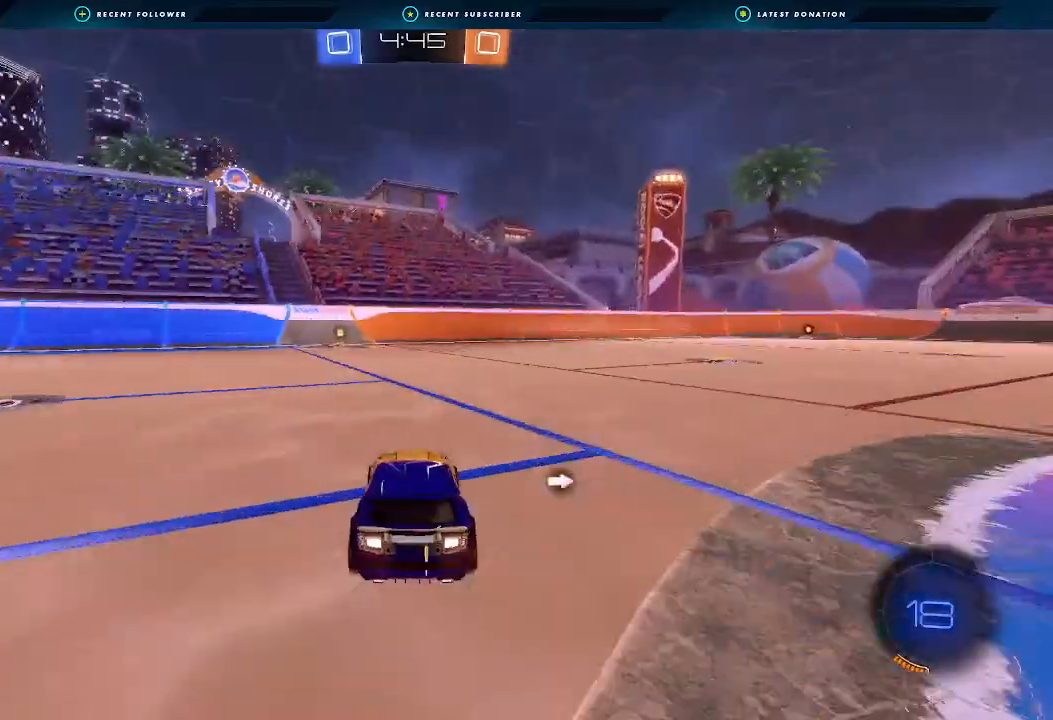
{"dt_ms": 500, "buttons": ["B", "R2"], "left_stick": "center", "right_stick": "center", "events": [[33, "left_stick", "center"], [167, "left_stick", "left"], [233, "left_stick", "center"], [300, "Y", "down"], [400, "left_stick", "right"], [500, "Y", "up"], [500, "left_stick", "center"]]}
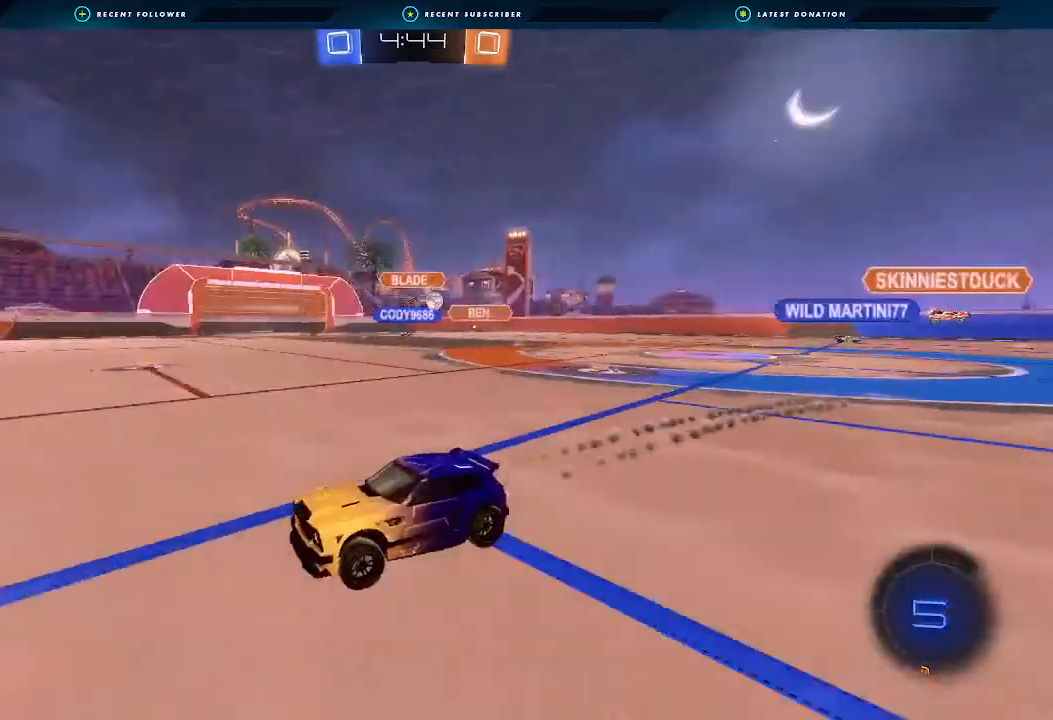
{"dt_ms": 1000, "buttons": ["L1", "R2"], "left_stick": "left", "right_stick": "center"}
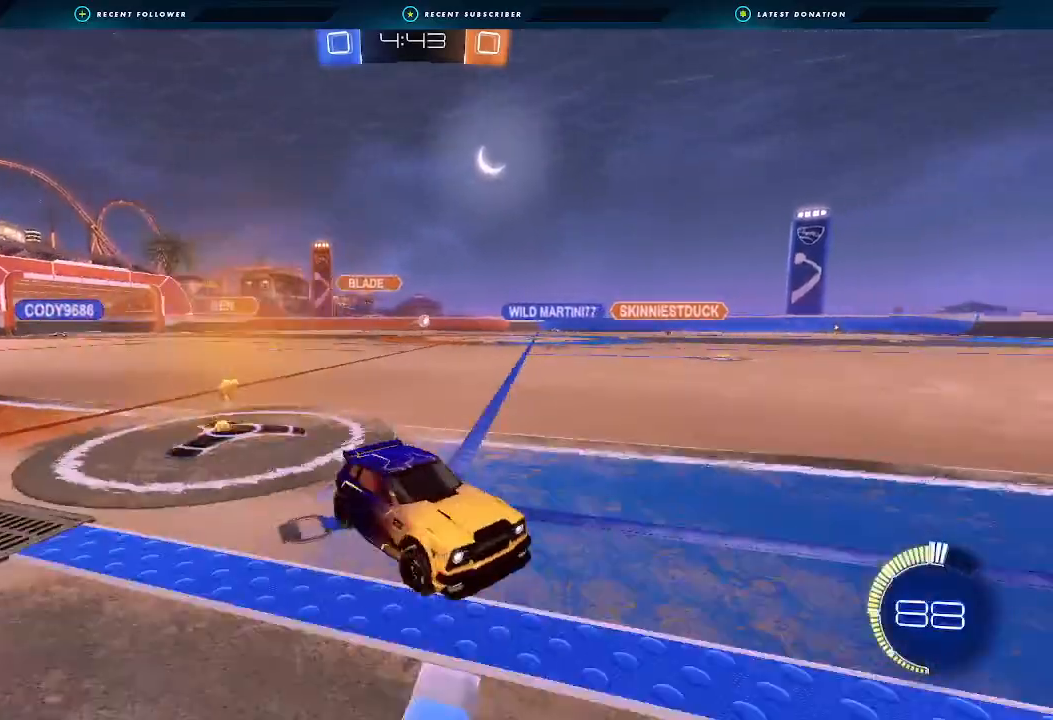
{"dt_ms": 500, "buttons": ["R2"], "left_stick": "left", "right_stick": "center", "events": [[33, "L1", "up"], [233, "L1", "down"], [300, "L1", "up"]]}
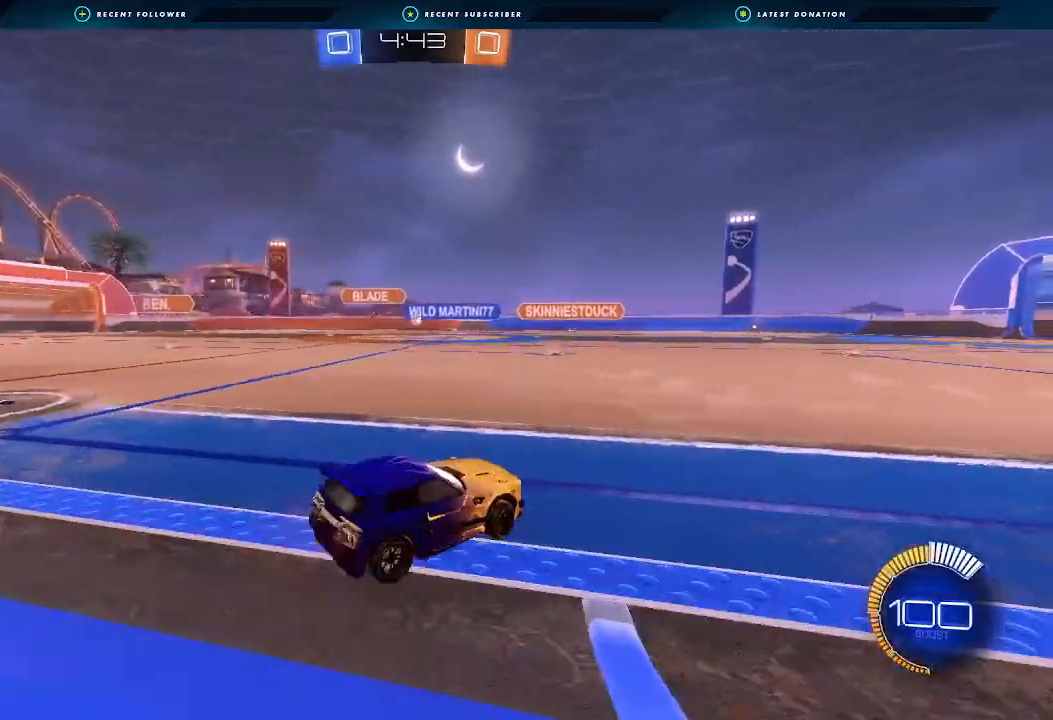
{"dt_ms": 500, "buttons": ["B", "R2"], "left_stick": "left", "right_stick": "center", "events": [[233, "B", "down"]]}
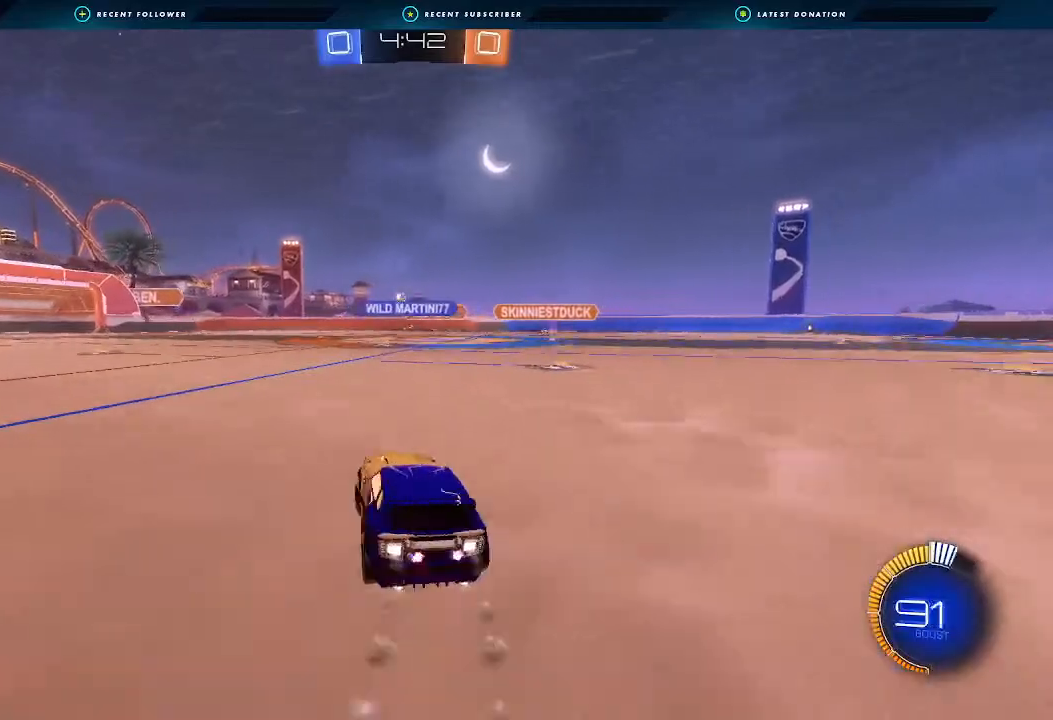
{"dt_ms": 500, "buttons": ["L1", "R2"], "left_stick": "down", "right_stick": "center", "events": [[67, "left_stick", "center"], [100, "B", "up"], [167, "left_stick", "right"], [200, "B", "down"], [200, "L1", "down"], [233, "A", "down"], [233, "L3", "down"], [233, "left_stick", "up"], [267, "A", "up"], [300, "A", "down"], [333, "L3", "up"], [333, "left_stick", "down-left"], [400, "left_stick", "down"], [467, "A", "up"], [467, "B", "up"]]}
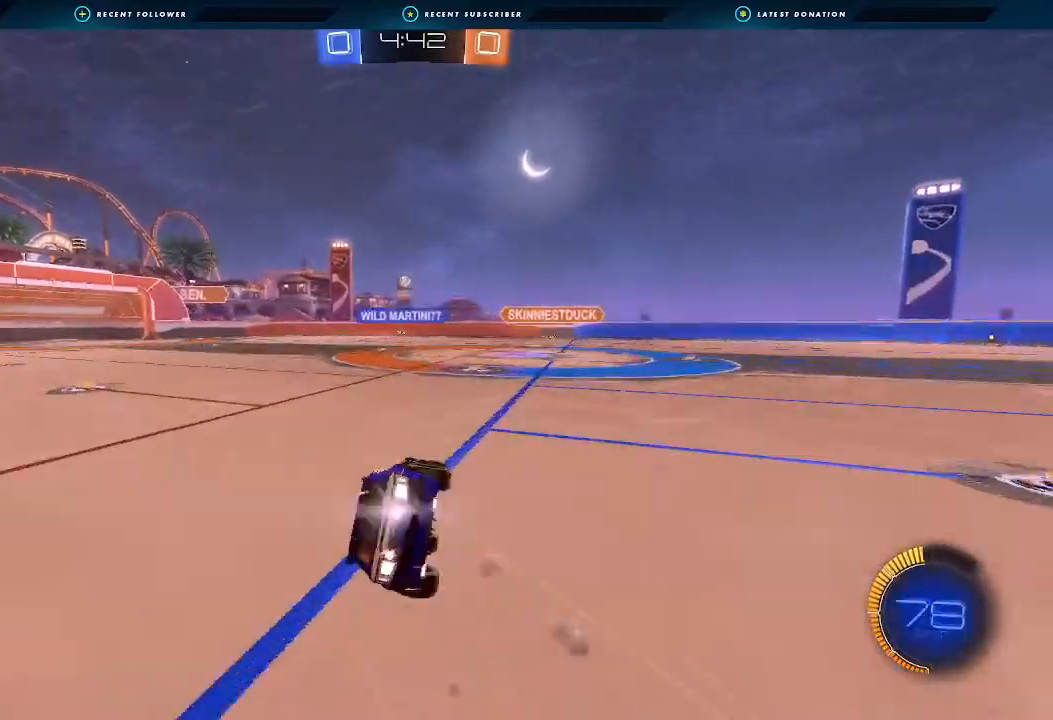
{"dt_ms": 500, "buttons": ["L1", "R2"], "left_stick": "down-left", "right_stick": "center", "events": [[33, "left_stick", "down-left"], [167, "Y", "down"], [267, "Y", "up"]]}
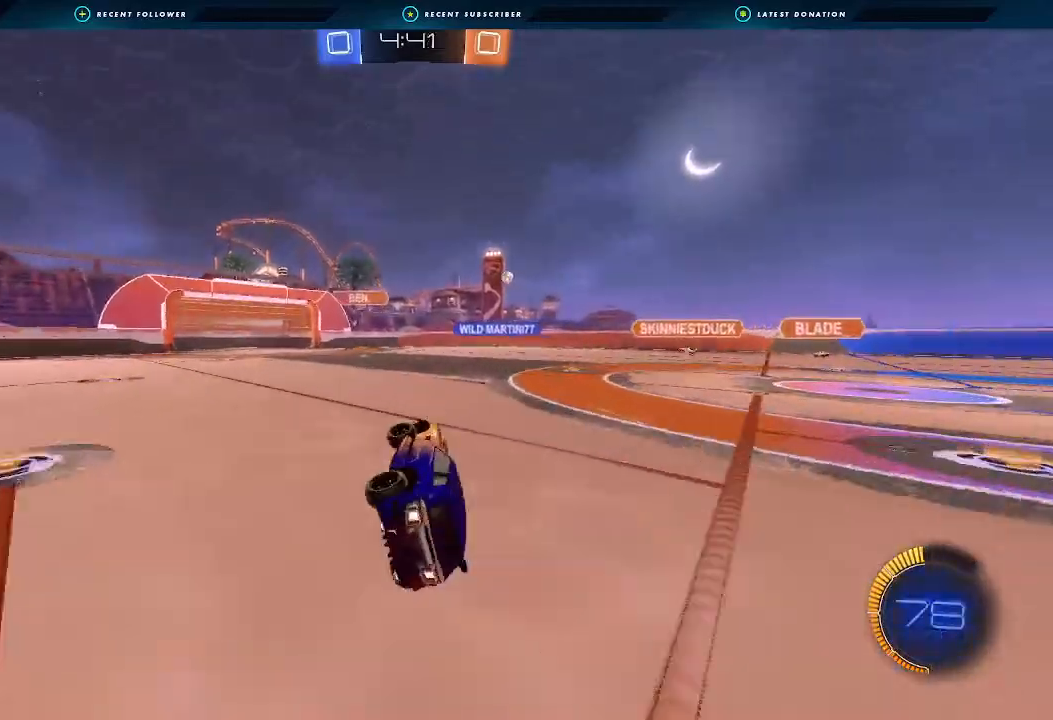
{"dt_ms": 500, "buttons": ["R2"], "left_stick": "right", "right_stick": "center", "events": [[33, "Y", "down"], [100, "L1", "up"], [133, "Y", "up"], [133, "left_stick", "center"], [267, "left_stick", "right"], [367, "R2", "up"], [433, "R2", "down"]]}
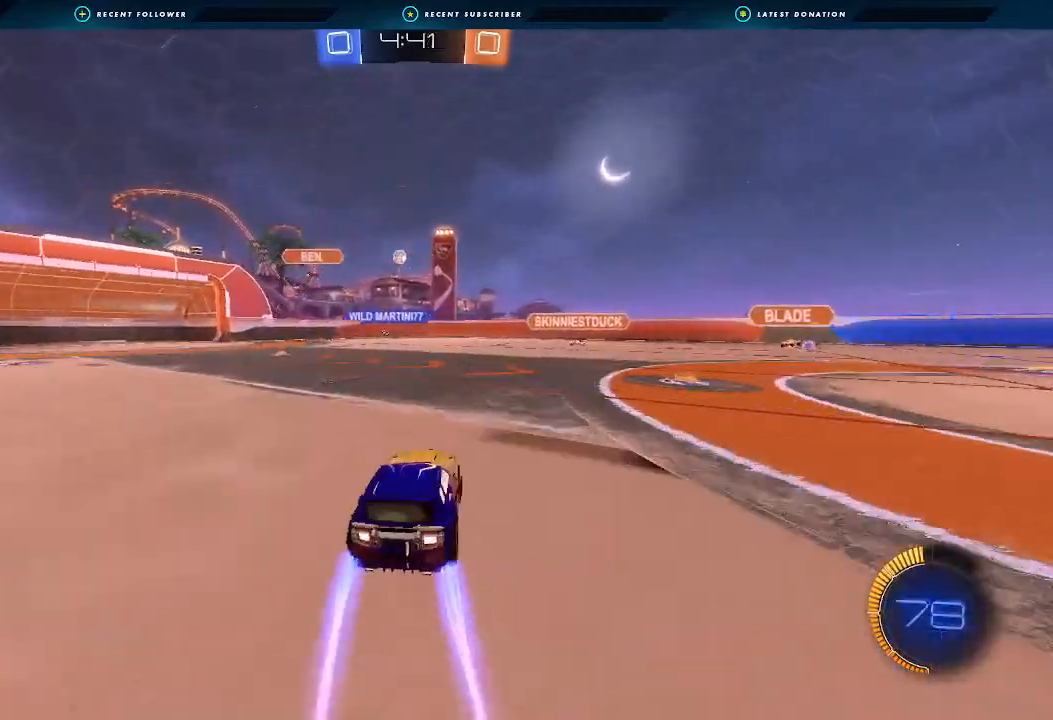
{"dt_ms": 500, "buttons": ["R2"], "left_stick": "center", "right_stick": "center", "events": [[300, "left_stick", "center"]]}
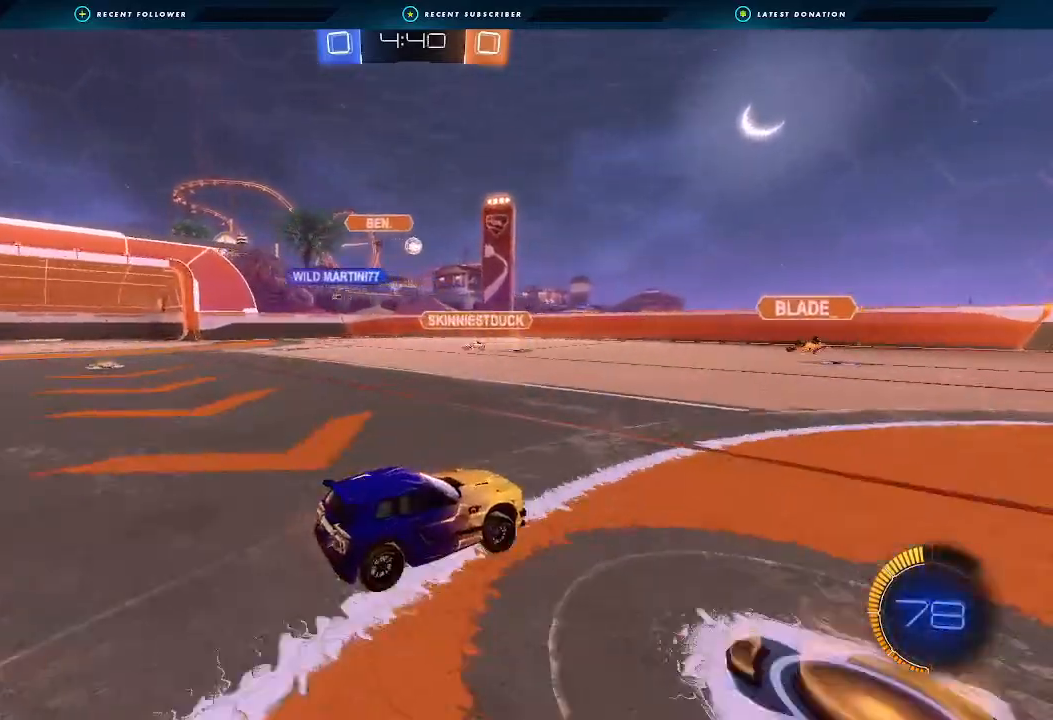
{"dt_ms": 500, "buttons": ["B", "R2"], "left_stick": "left", "right_stick": "center", "events": [[267, "B", "down"], [267, "left_stick", "left"]]}
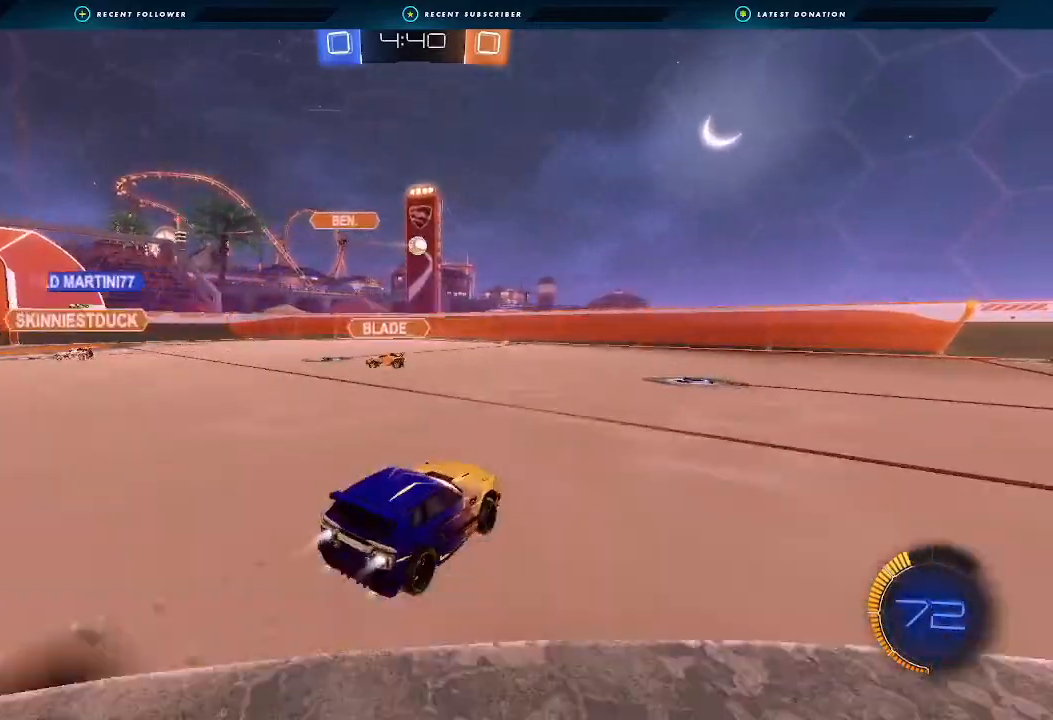
{"dt_ms": 500, "buttons": ["R2"], "left_stick": "left", "right_stick": "center", "events": [[67, "left_stick", "center"], [167, "left_stick", "right"], [233, "B", "up"], [300, "left_stick", "center"], [467, "left_stick", "left"]]}
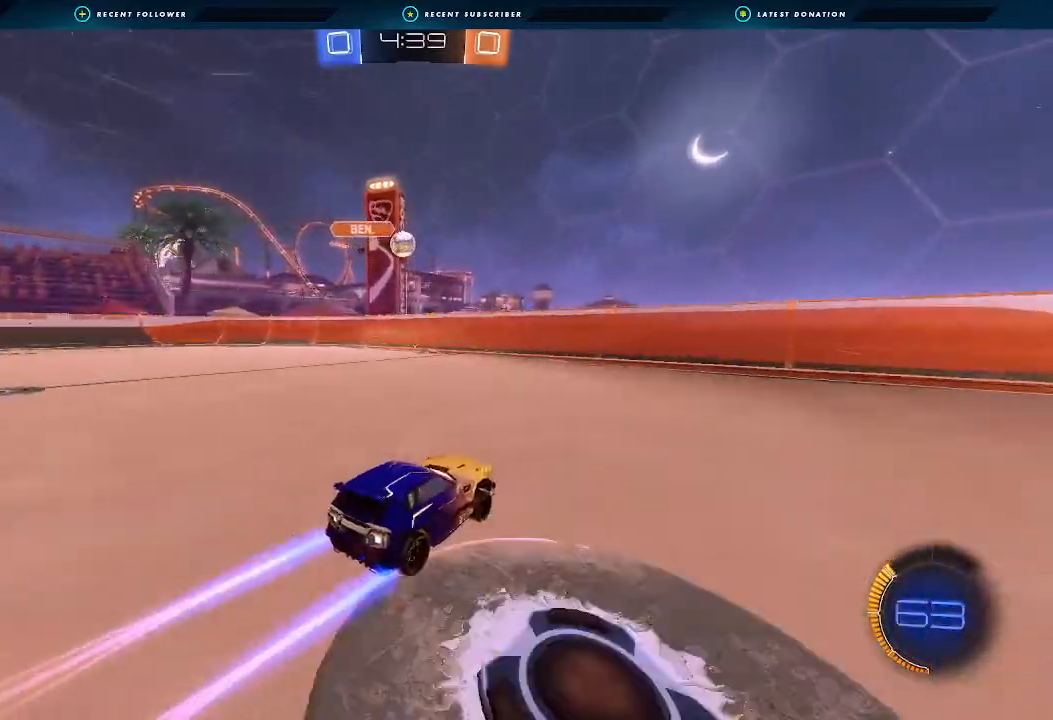
{"dt_ms": 500, "buttons": [], "left_stick": "center", "right_stick": "center", "events": [[67, "R2", "up"], [133, "L2", "down"], [133, "left_stick", "down-left"], [267, "L2", "up"], [267, "left_stick", "center"], [367, "R2", "down"], [500, "R2", "up"]]}
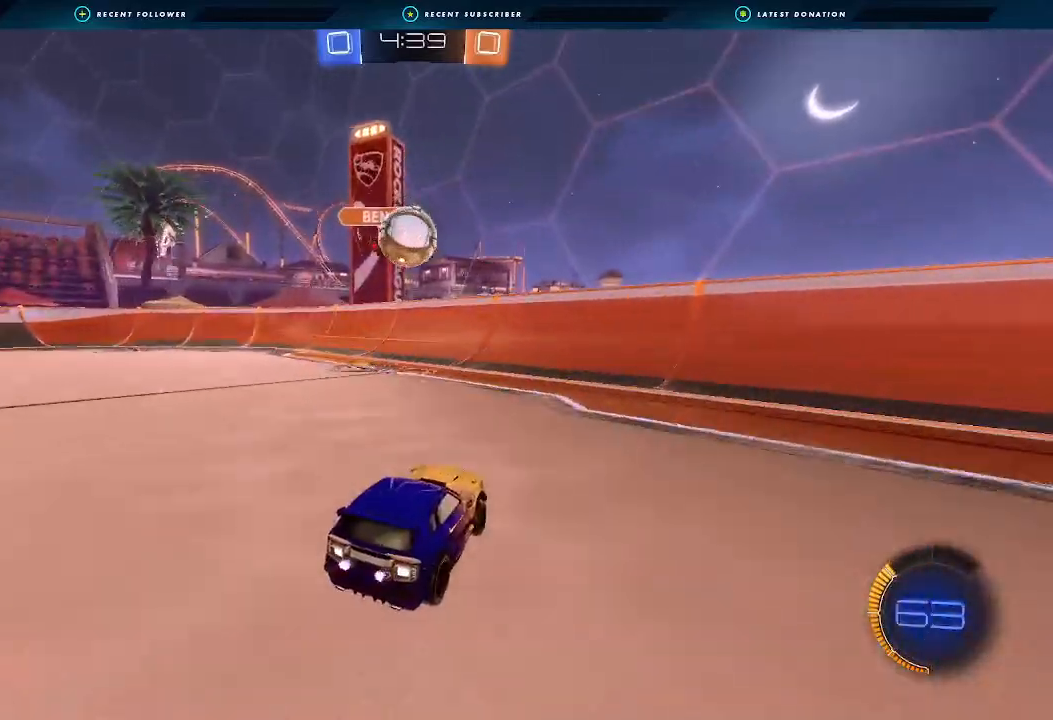
{"dt_ms": 500, "buttons": ["L2", "R2"], "left_stick": "left", "right_stick": "center", "events": [[267, "left_stick", "left"], [367, "L2", "down"], [400, "R2", "down"]]}
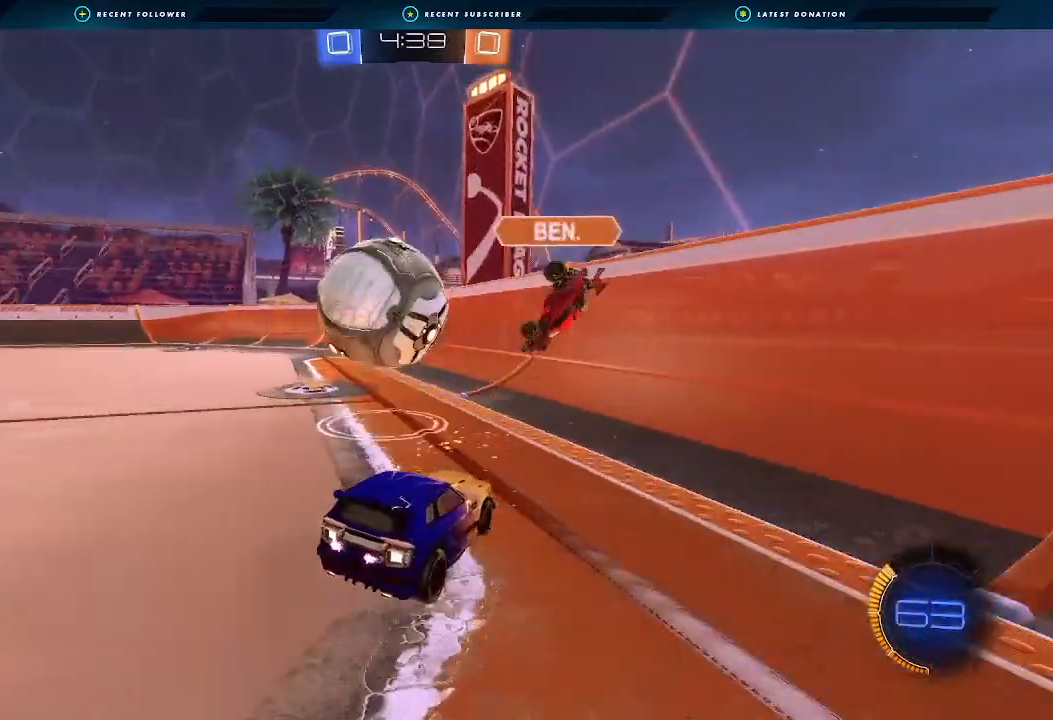
{"dt_ms": 500, "buttons": ["B", "R2"], "left_stick": "center", "right_stick": "center", "events": [[33, "L2", "up"], [100, "B", "down"], [267, "left_stick", "down-left"], [400, "left_stick", "center"]]}
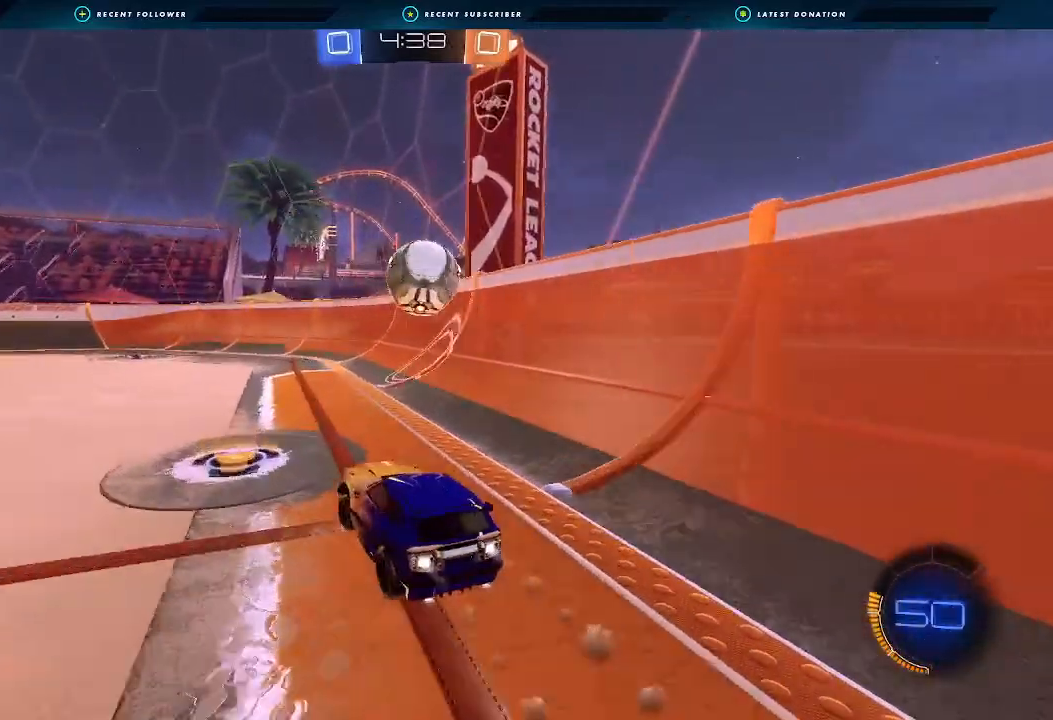
{"dt_ms": 500, "buttons": ["B", "R2"], "left_stick": "center", "right_stick": "center", "events": []}
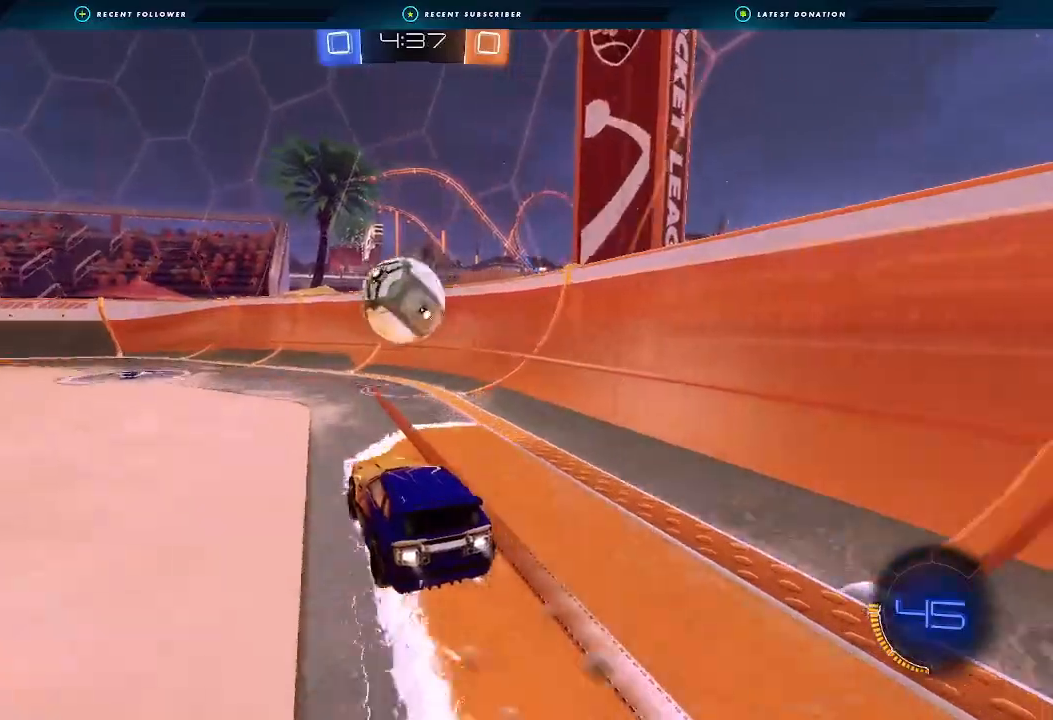
{"dt_ms": 500, "buttons": ["A", "B", "L1", "R2", "L3"], "left_stick": "up-right", "right_stick": "center", "events": [[100, "left_stick", "down-left"], [167, "A", "down"], [167, "L1", "down"], [300, "A", "up"], [400, "left_stick", "up-right"], [433, "A", "down"], [467, "L3", "down"]]}
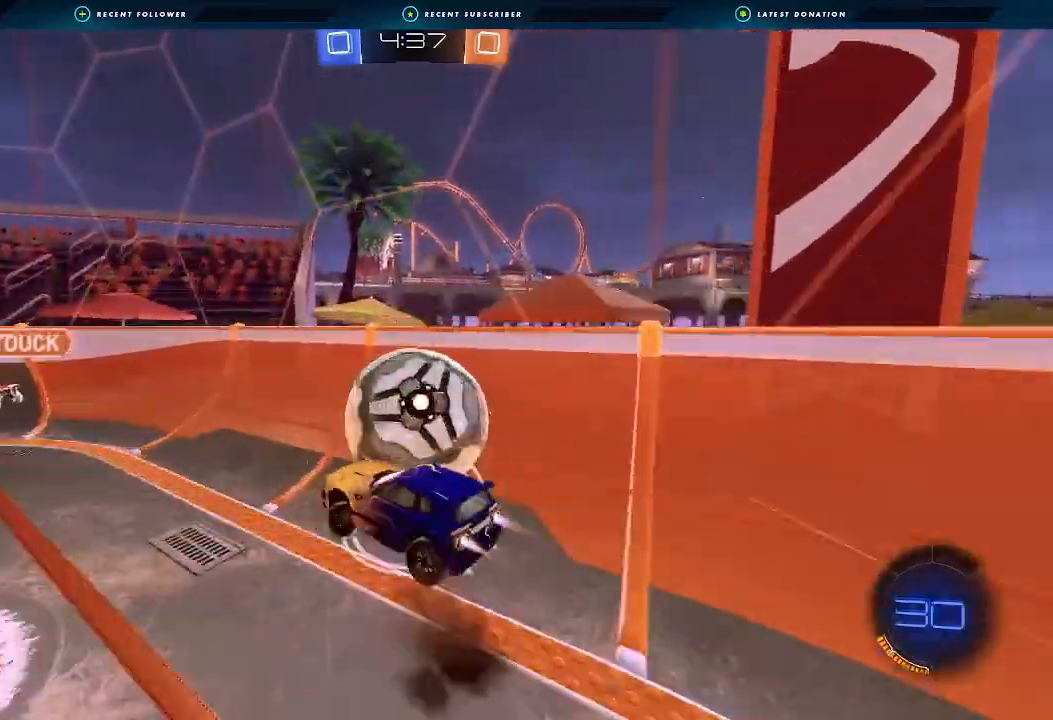
{"dt_ms": 500, "buttons": ["L1", "R2"], "left_stick": "up-right", "right_stick": "center", "events": [[133, "A", "up"], [133, "L3", "up"], [233, "B", "up"], [367, "Y", "down"], [500, "Y", "up"]]}